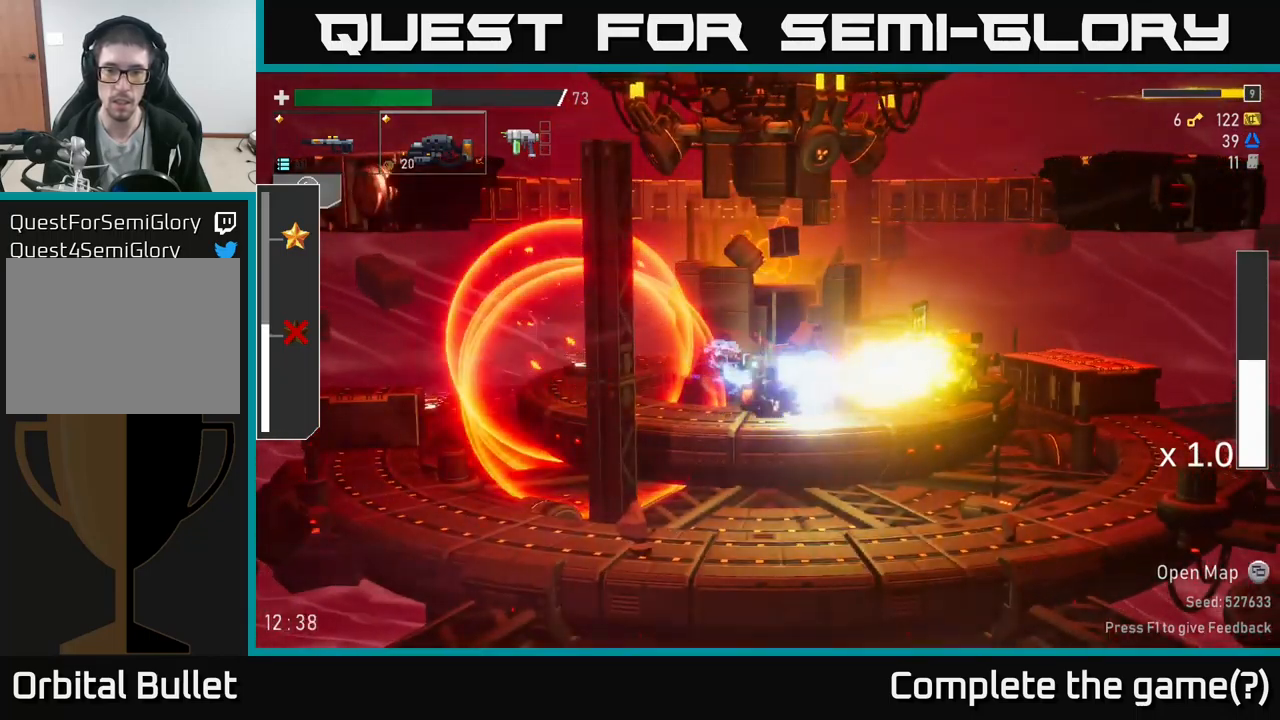
Gameplay with a controller (Xbox layout); each line is a JSON object with the inputs held at the frame after it. "events" lists button and stick changes between this image and that frame as [ms after this image, input, new state], when the widget could be followed in between.
{"buttons": [], "left_stick": "right", "right_stick": "center", "events": [[50, "R2", "down"], [234, "R2", "up"]]}
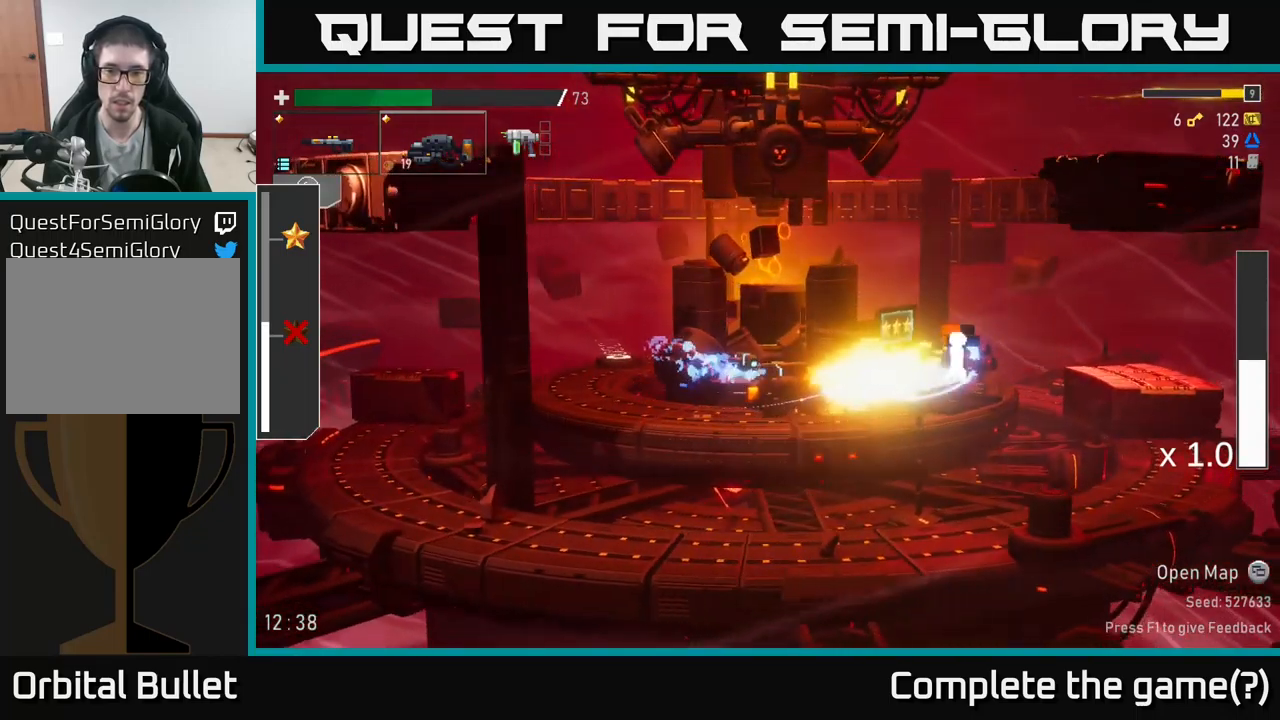
{"buttons": ["R2"], "left_stick": "right", "right_stick": "center", "events": [[150, "R2", "down"]]}
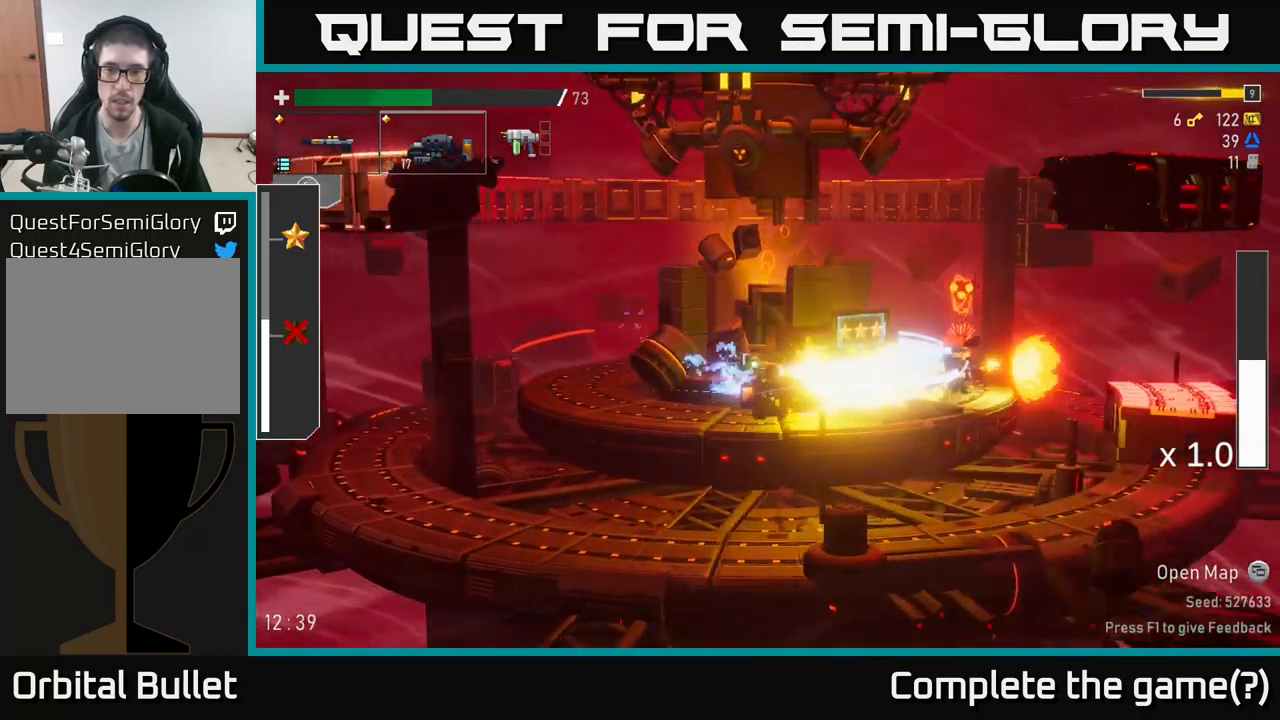
{"buttons": ["R2"], "left_stick": "right", "right_stick": "center", "events": [[17, "R2", "up"], [50, "R2", "down"], [167, "R2", "up"], [217, "R2", "down"], [350, "R2", "up"], [400, "R2", "down"]]}
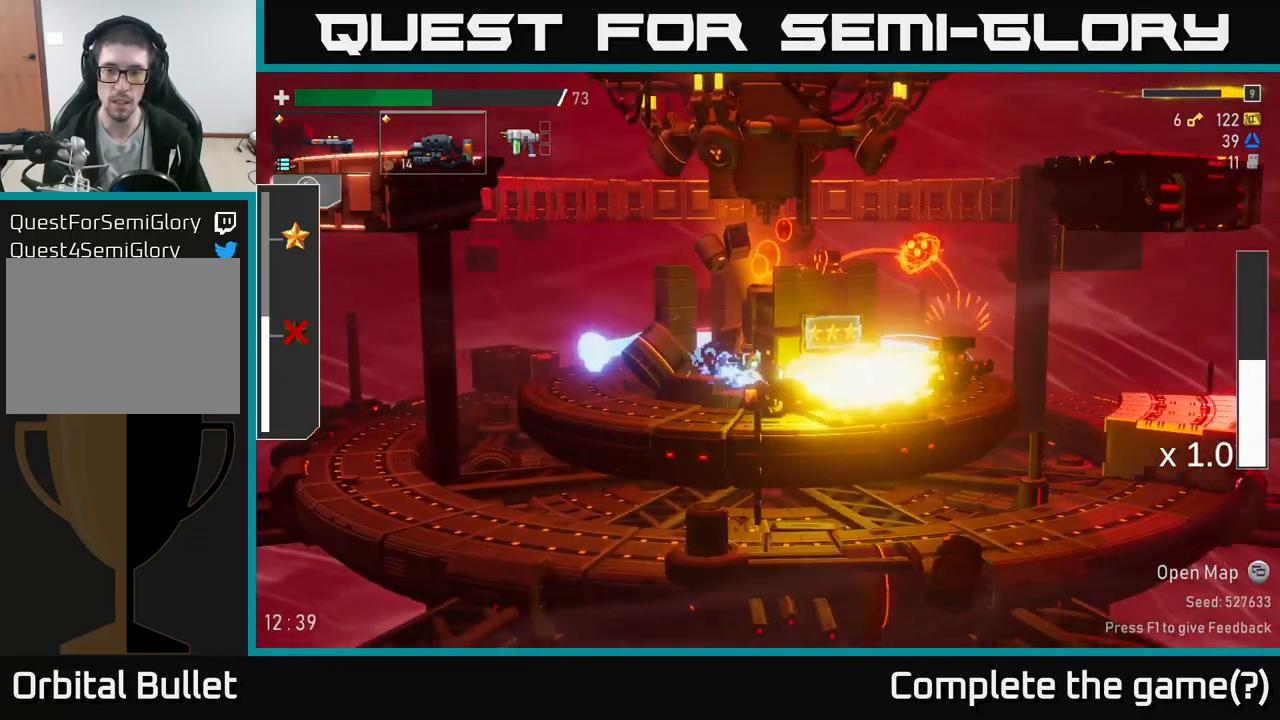
{"buttons": [], "left_stick": "right", "right_stick": "center", "events": [[17, "R2", "up"], [50, "R2", "down"], [217, "R2", "up"], [300, "X", "down"], [500, "X", "up"]]}
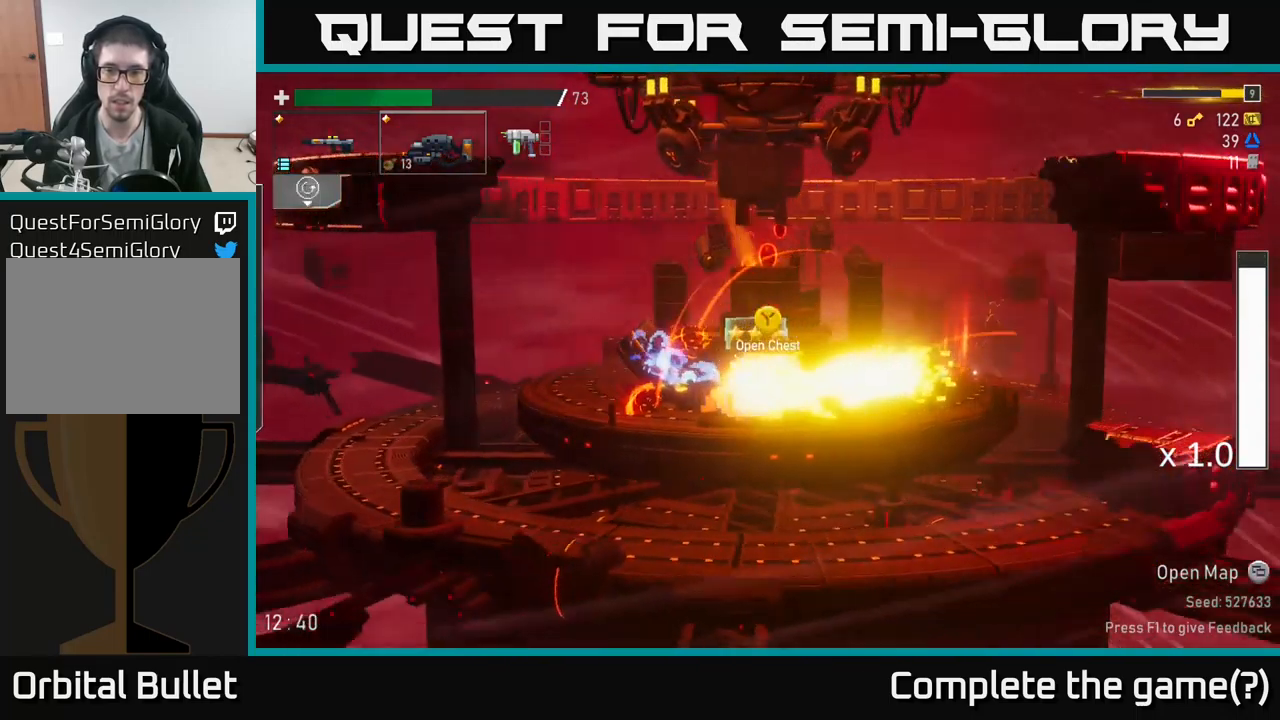
{"buttons": ["A", "X"], "left_stick": "right", "right_stick": "center", "events": [[150, "R2", "down"], [267, "R2", "up"], [400, "A", "down"], [500, "X", "down"]]}
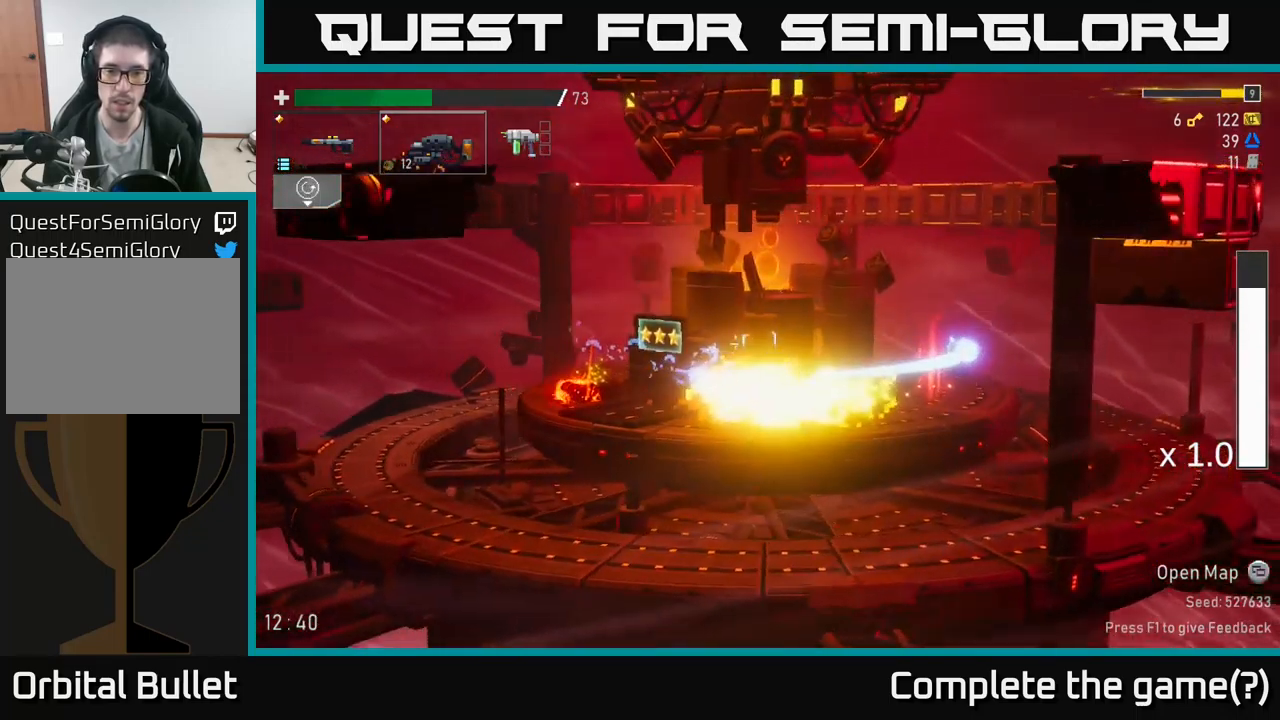
{"buttons": [], "left_stick": "right", "right_stick": "center", "events": [[34, "A", "up"], [100, "X", "up"]]}
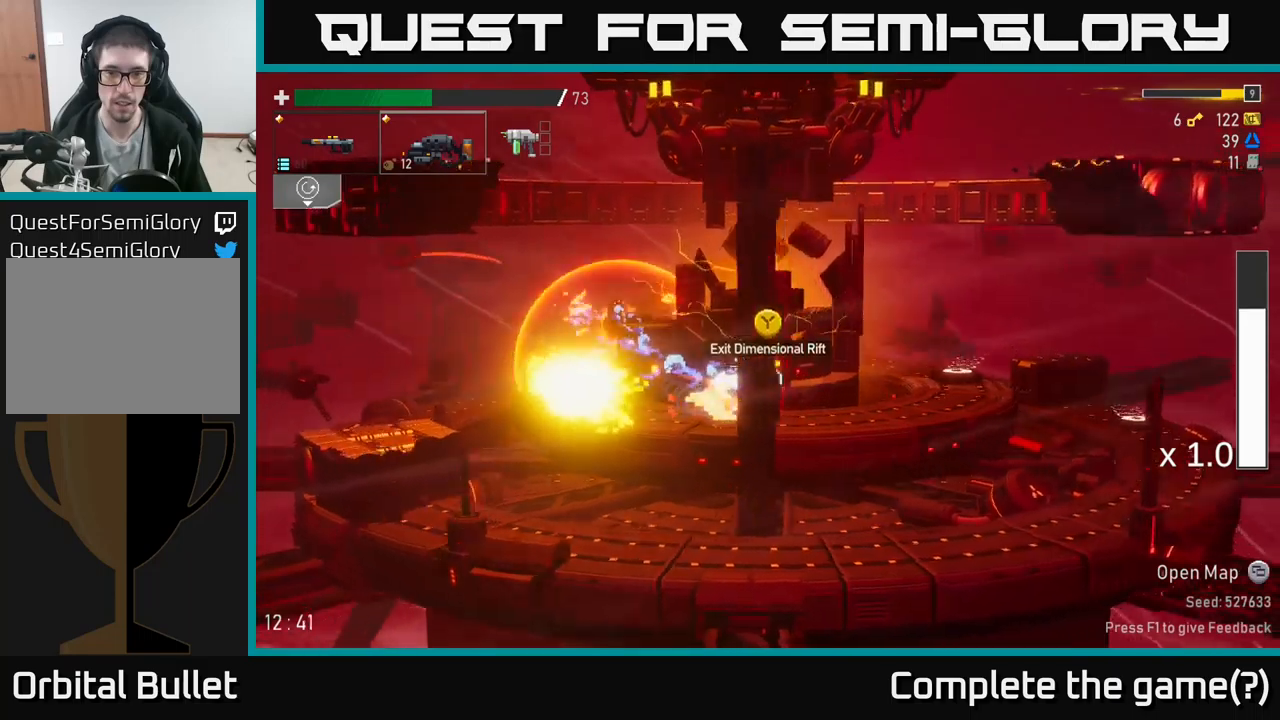
{"buttons": [], "left_stick": "left", "right_stick": "center", "events": [[333, "left_stick", "left"]]}
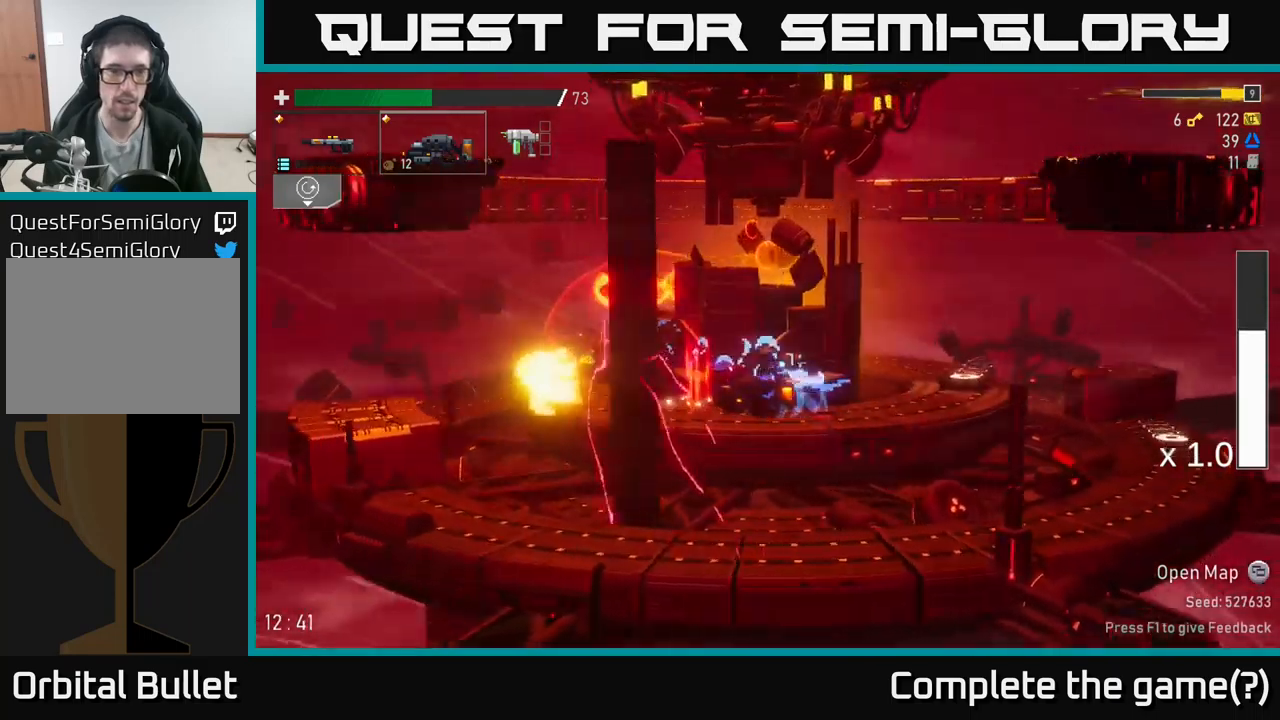
{"buttons": [], "left_stick": "left", "right_stick": "center", "events": [[133, "X", "down"], [350, "X", "up"]]}
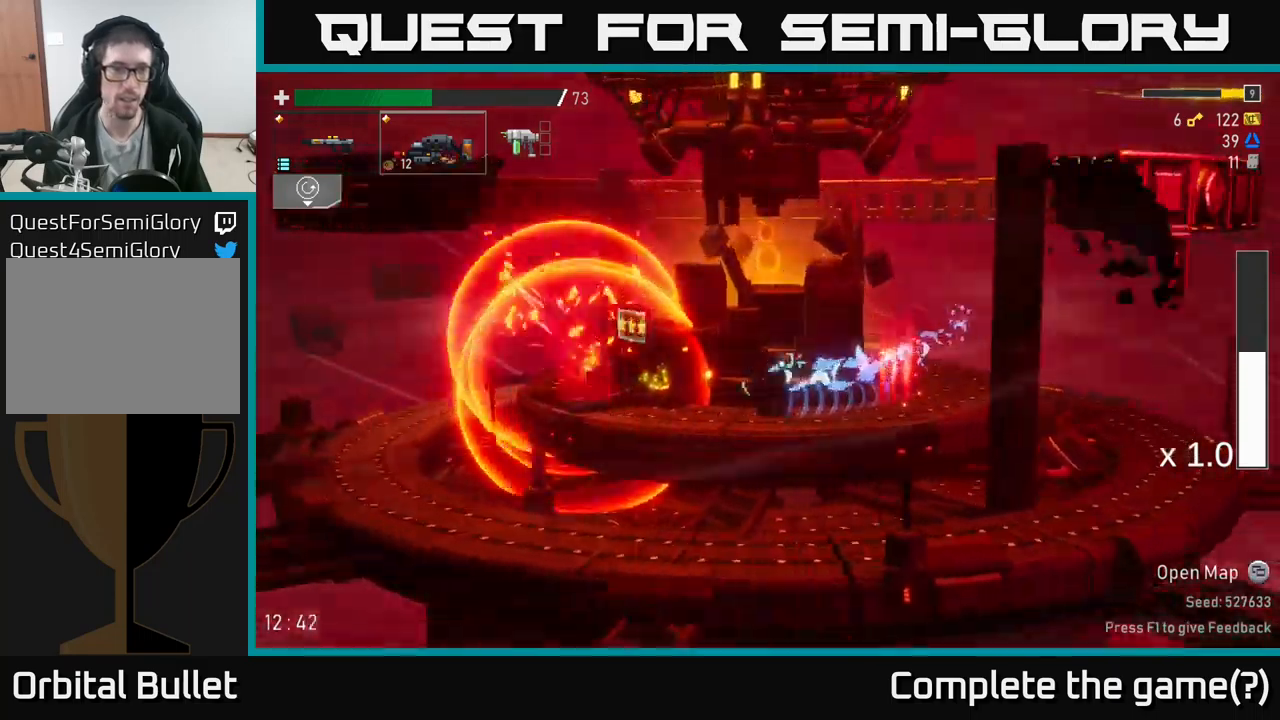
{"buttons": [], "left_stick": "left", "right_stick": "center", "events": []}
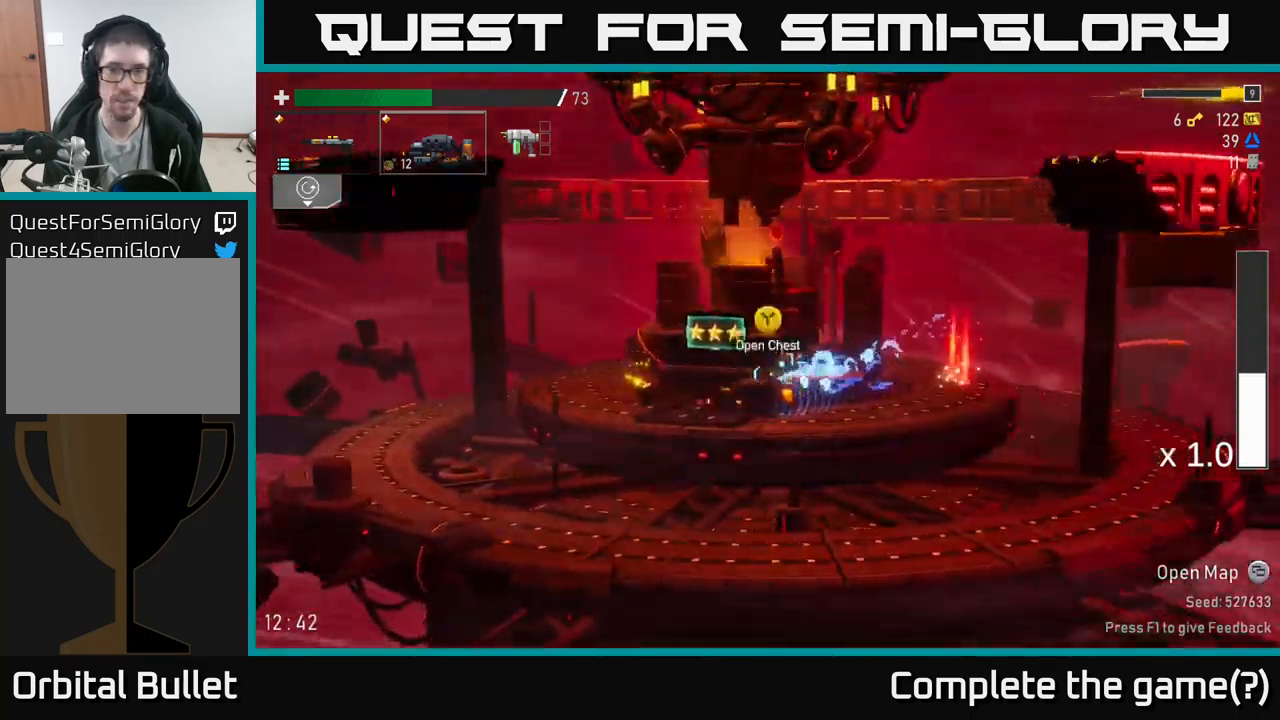
{"buttons": [], "left_stick": "center", "right_stick": "center", "events": [[200, "left_stick", "center"], [217, "Y", "down"], [283, "Y", "up"]]}
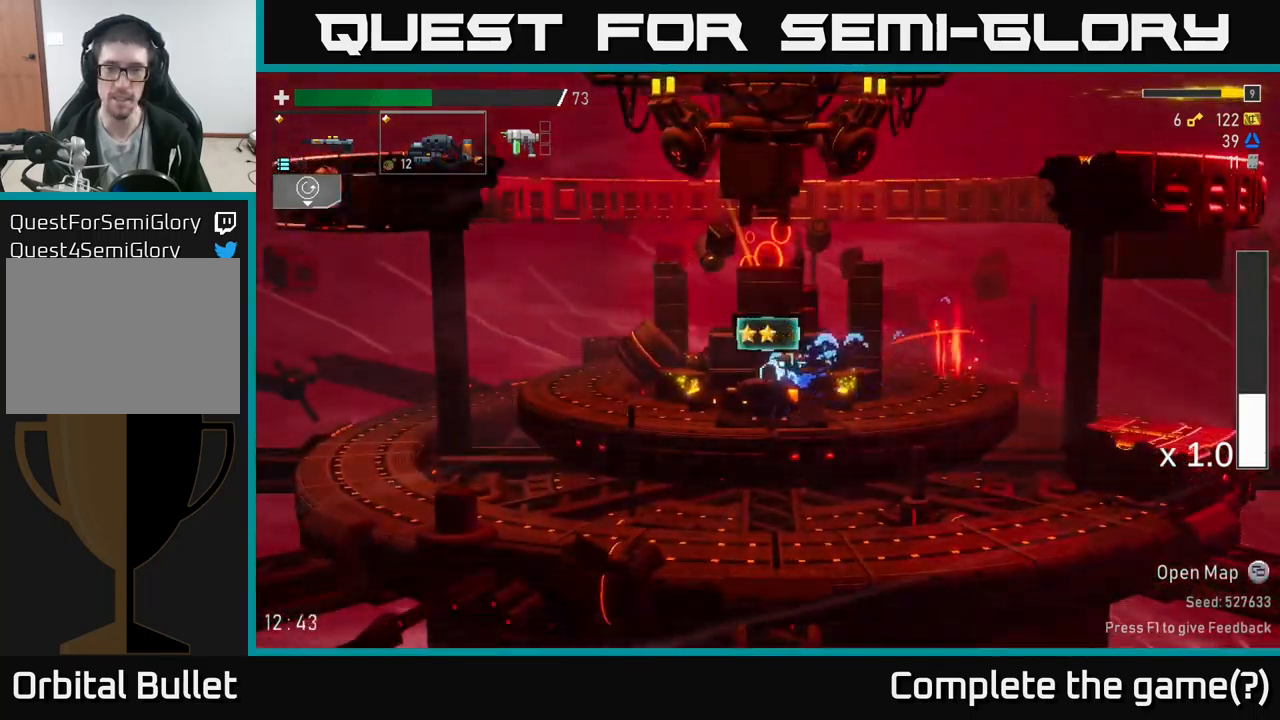
{"buttons": [], "left_stick": "center", "right_stick": "center", "events": [[33, "left_stick", "left"], [200, "left_stick", "center"]]}
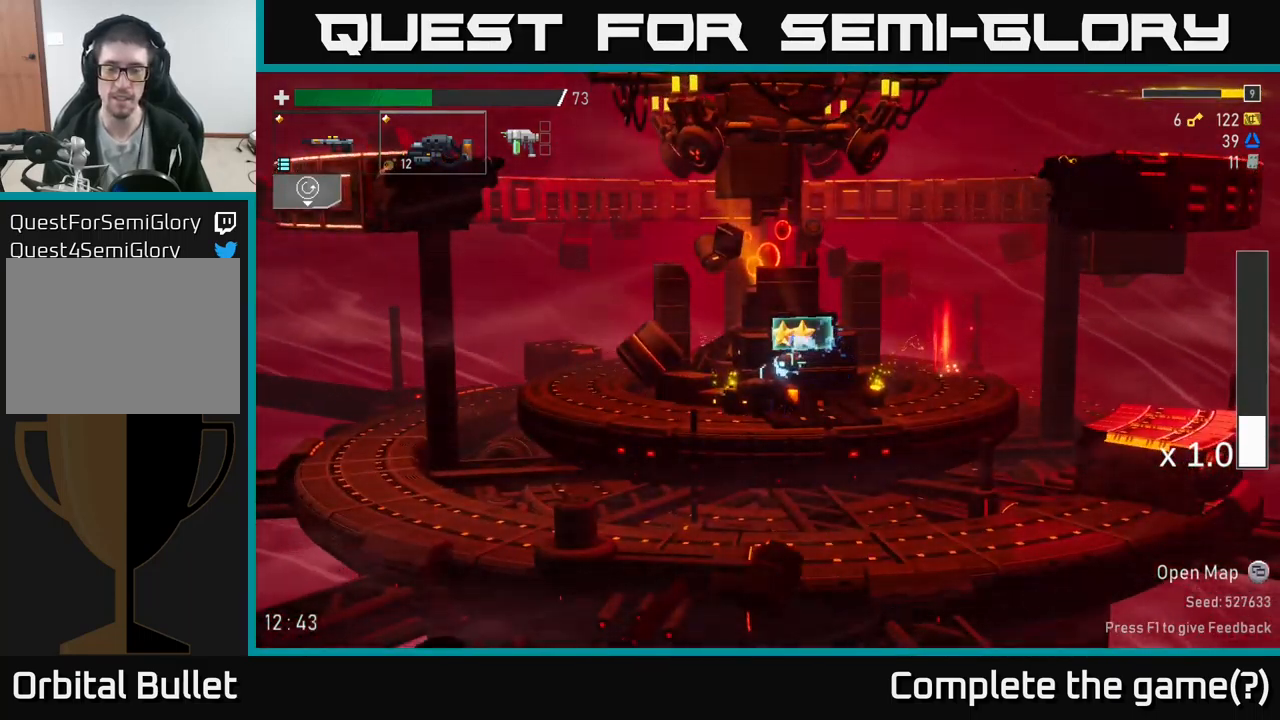
{"buttons": [], "left_stick": "right", "right_stick": "center", "events": [[33, "left_stick", "right"]]}
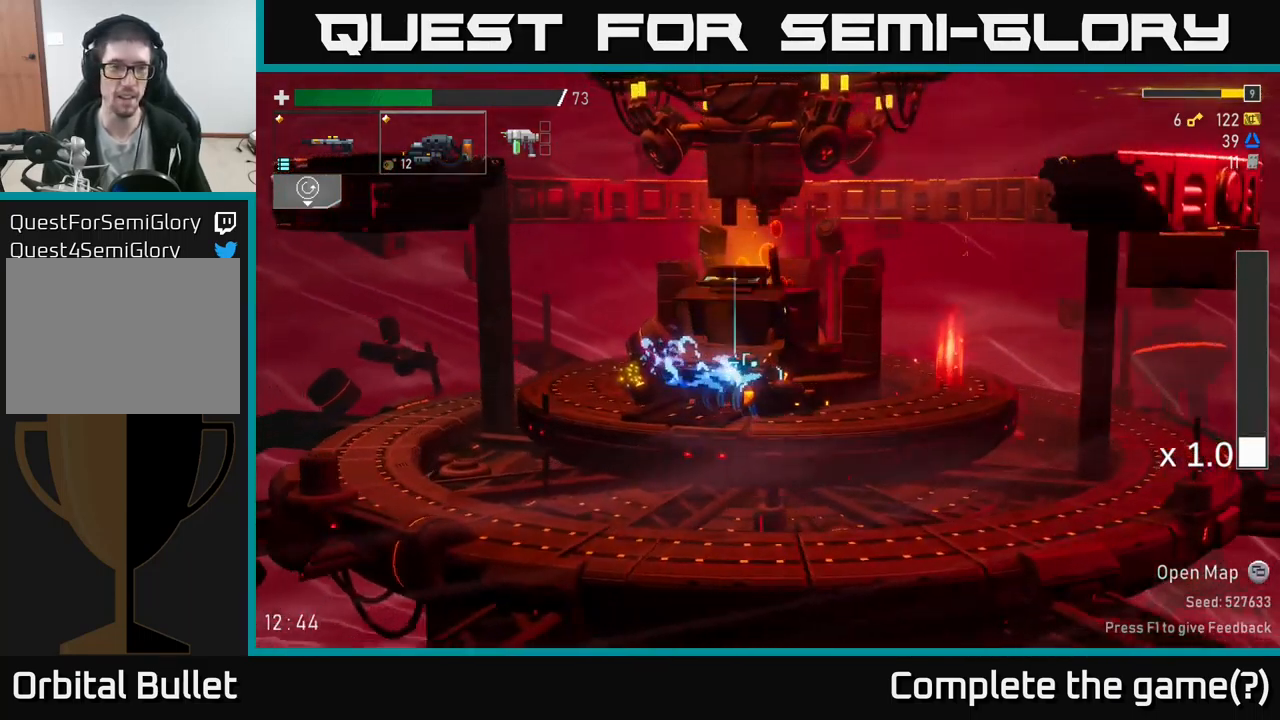
{"buttons": [], "left_stick": "center", "right_stick": "center", "events": [[233, "left_stick", "left"], [383, "left_stick", "center"]]}
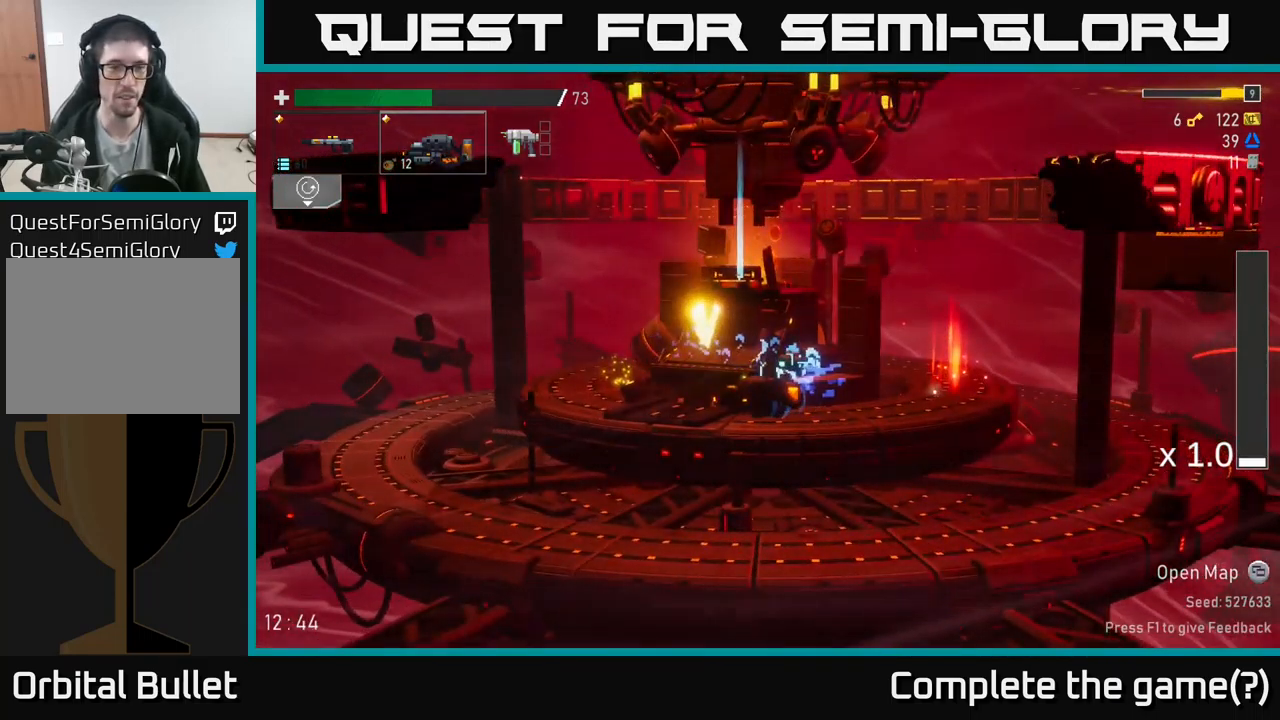
{"buttons": [], "left_stick": "center", "right_stick": "center", "events": []}
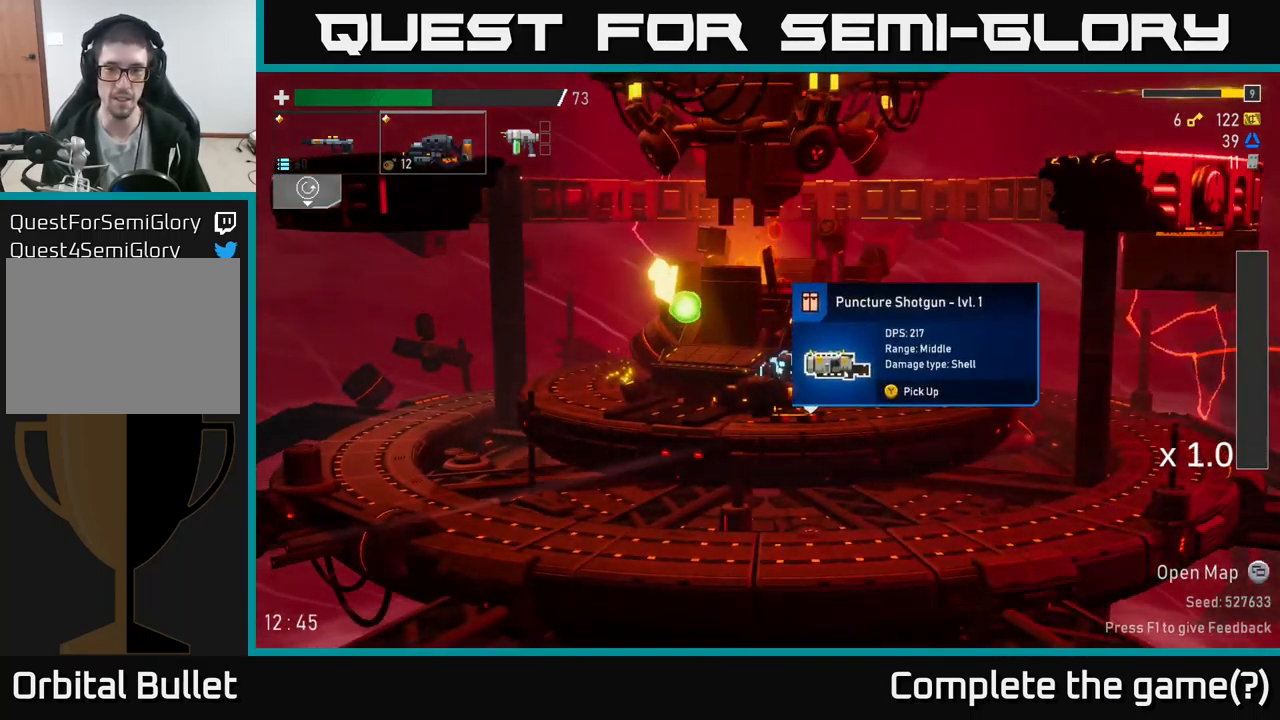
{"buttons": [], "left_stick": "left", "right_stick": "center", "events": [[183, "left_stick", "left"]]}
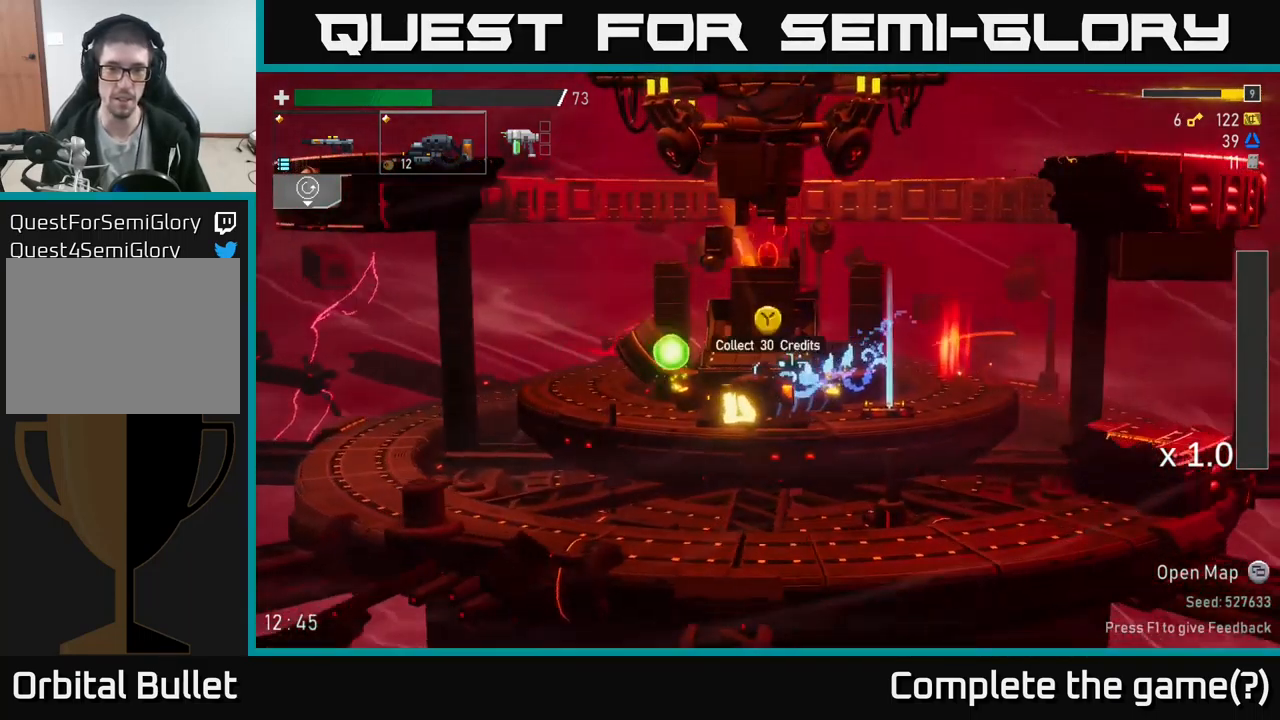
{"buttons": [], "left_stick": "right", "right_stick": "center", "events": [[133, "Y", "down"], [267, "Y", "up"], [466, "Y", "down"], [466, "left_stick", "right"], [499, "Y", "up"]]}
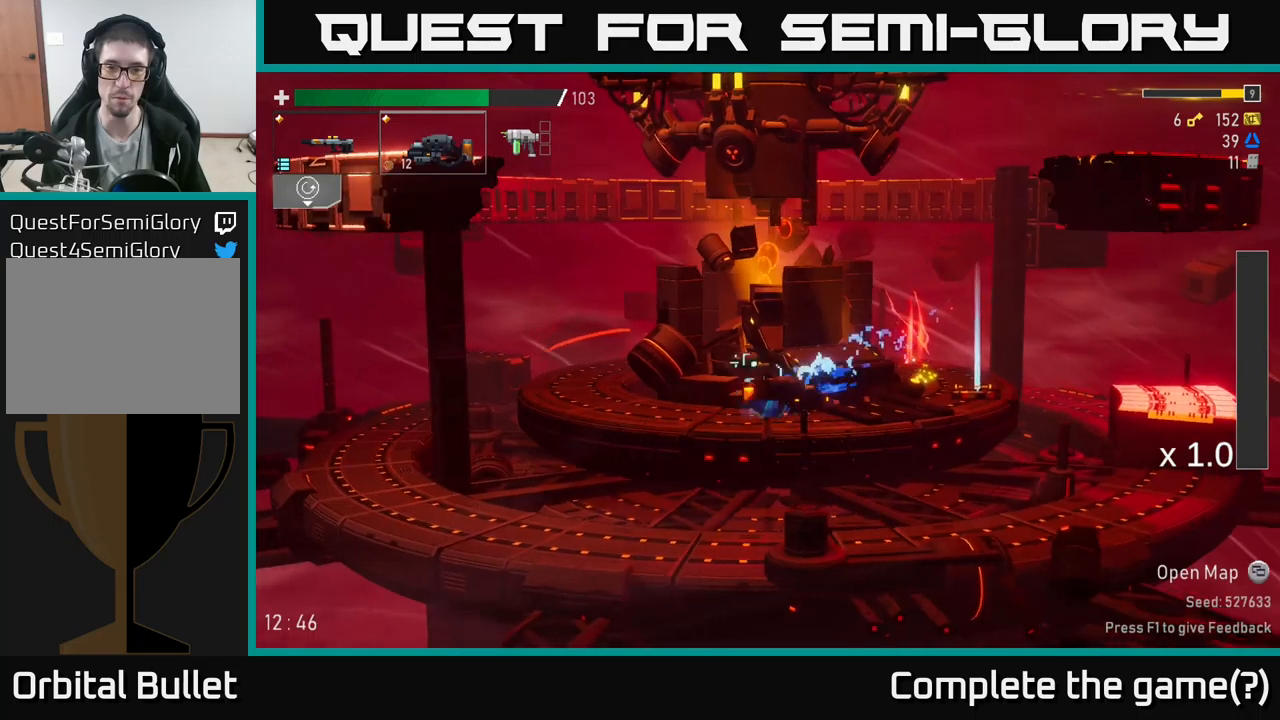
{"buttons": [], "left_stick": "right", "right_stick": "center", "events": []}
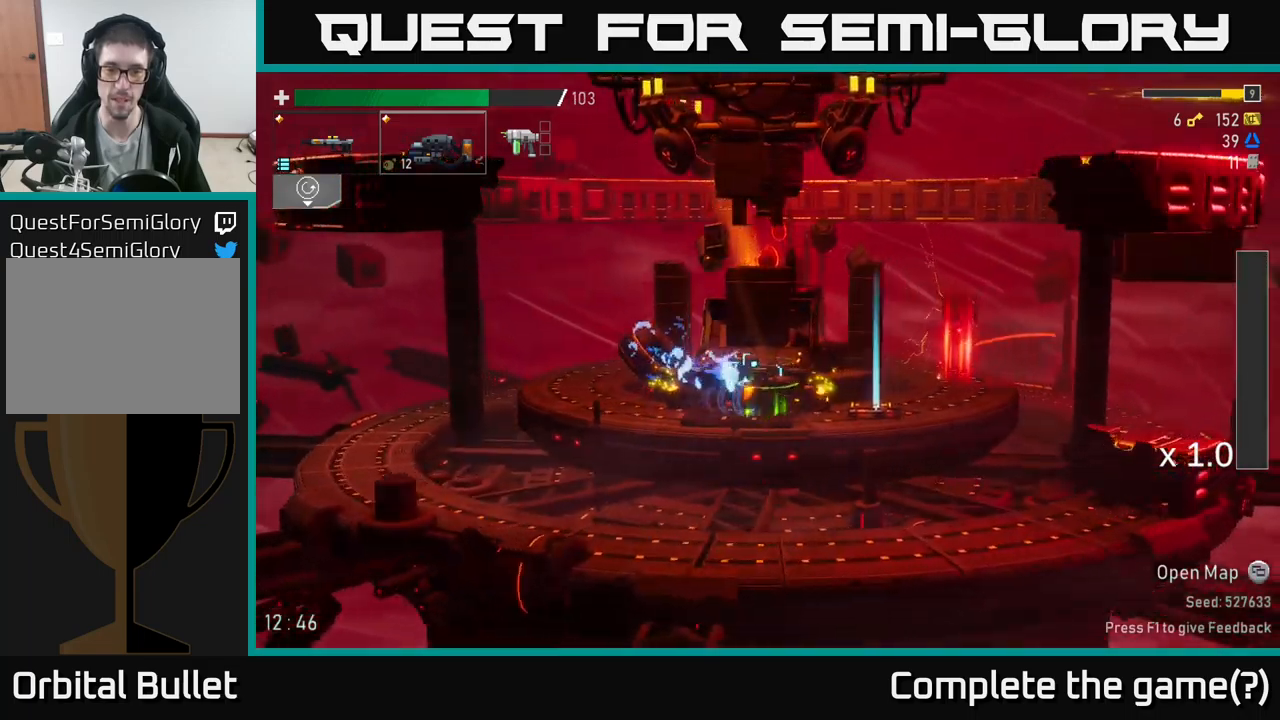
{"buttons": [], "left_stick": "center", "right_stick": "center", "events": [[317, "left_stick", "center"]]}
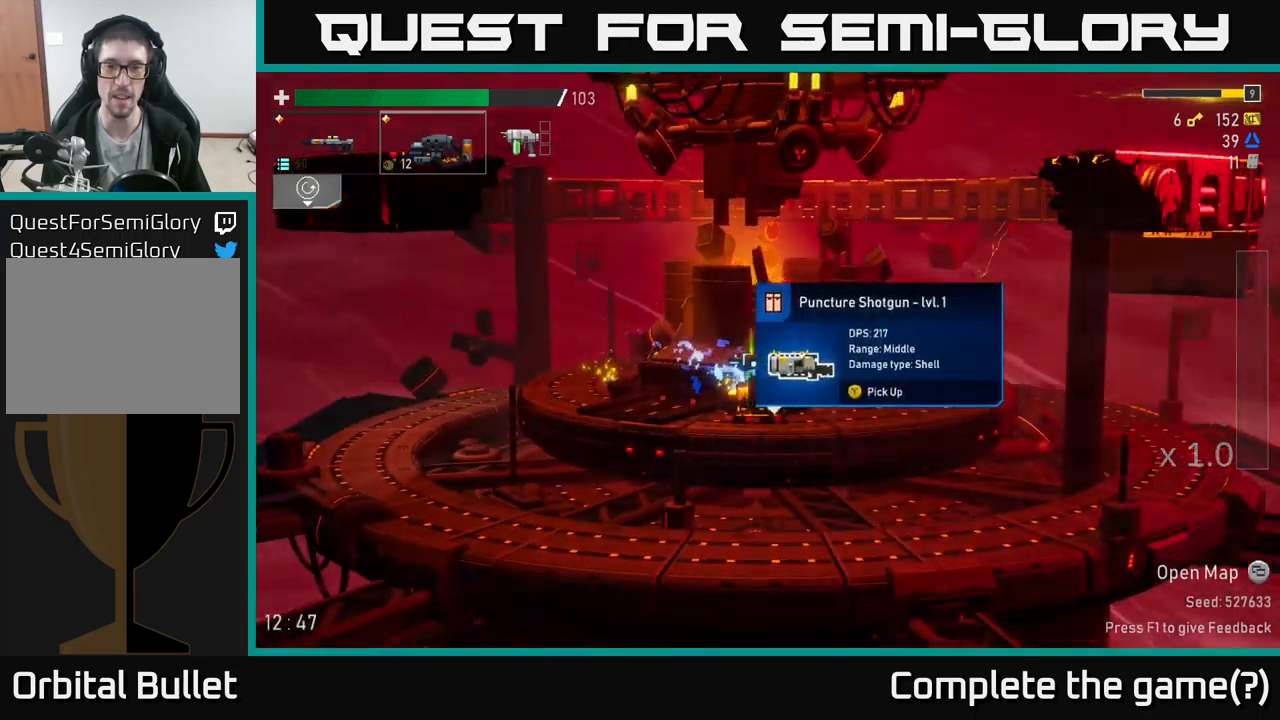
{"buttons": [], "left_stick": "center", "right_stick": "center", "events": []}
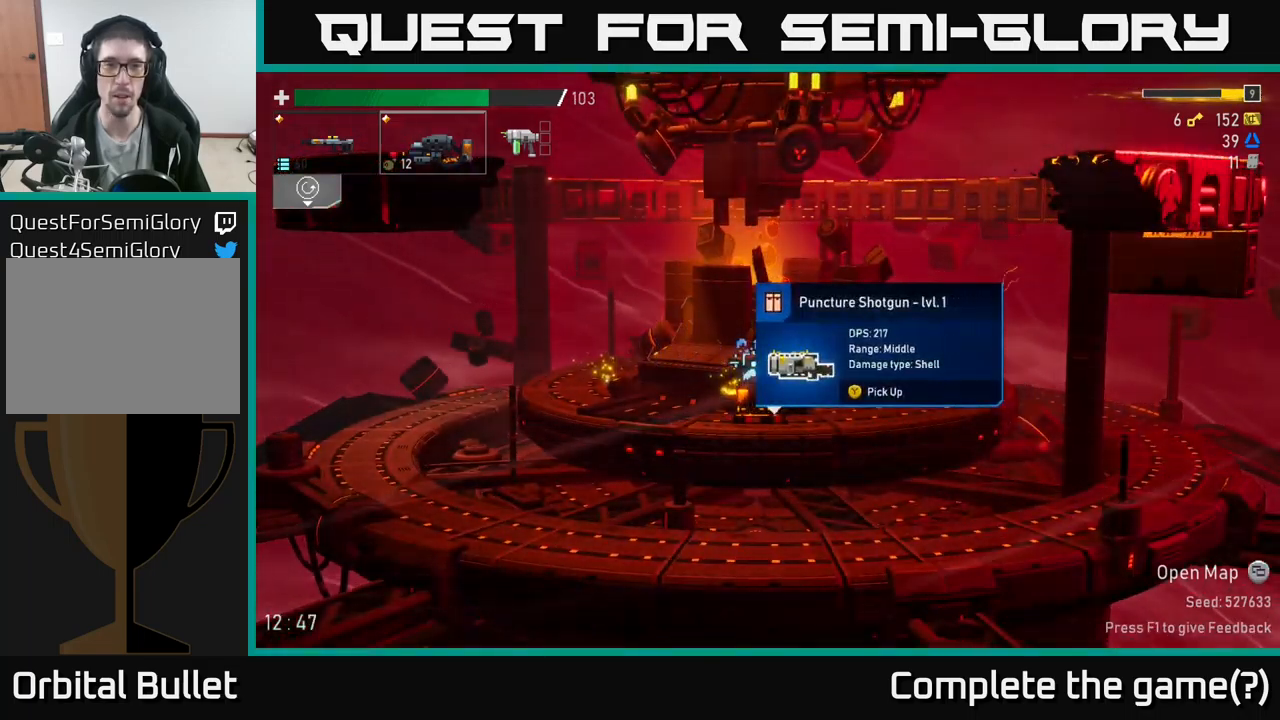
{"buttons": [], "left_stick": "center", "right_stick": "center", "events": []}
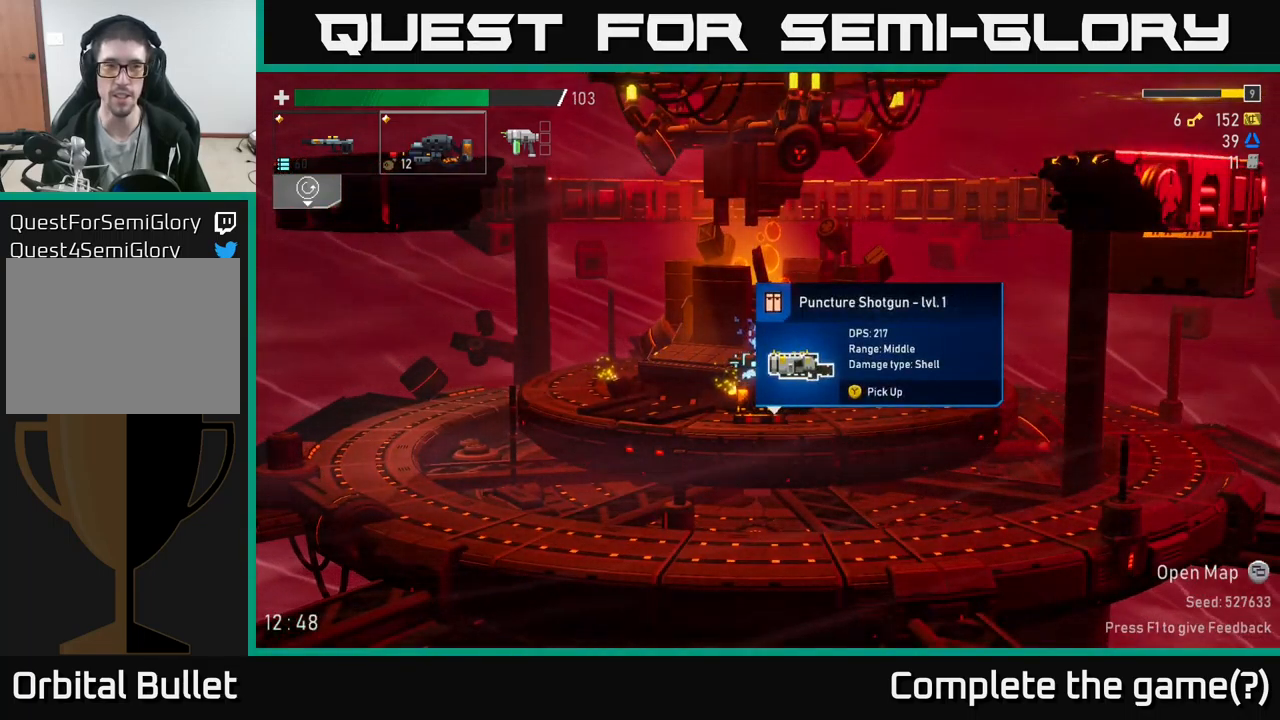
{"buttons": [], "left_stick": "center", "right_stick": "center", "events": []}
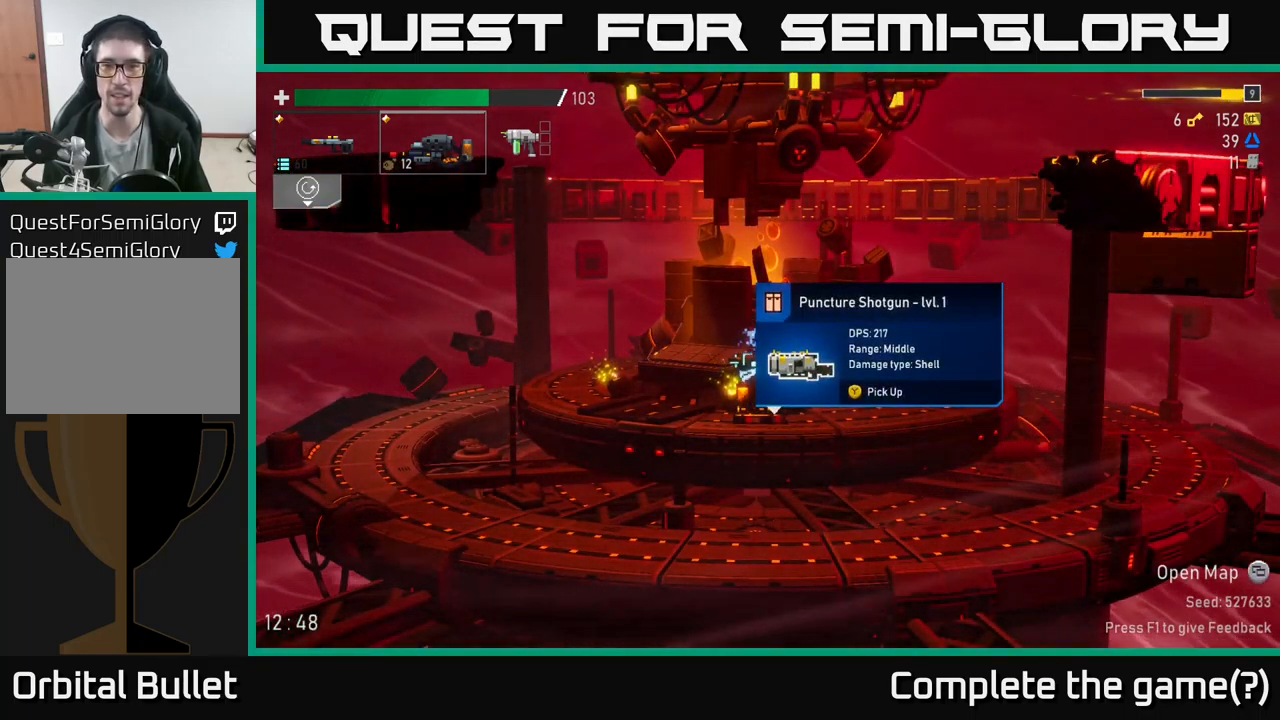
{"buttons": [], "left_stick": "center", "right_stick": "center", "events": []}
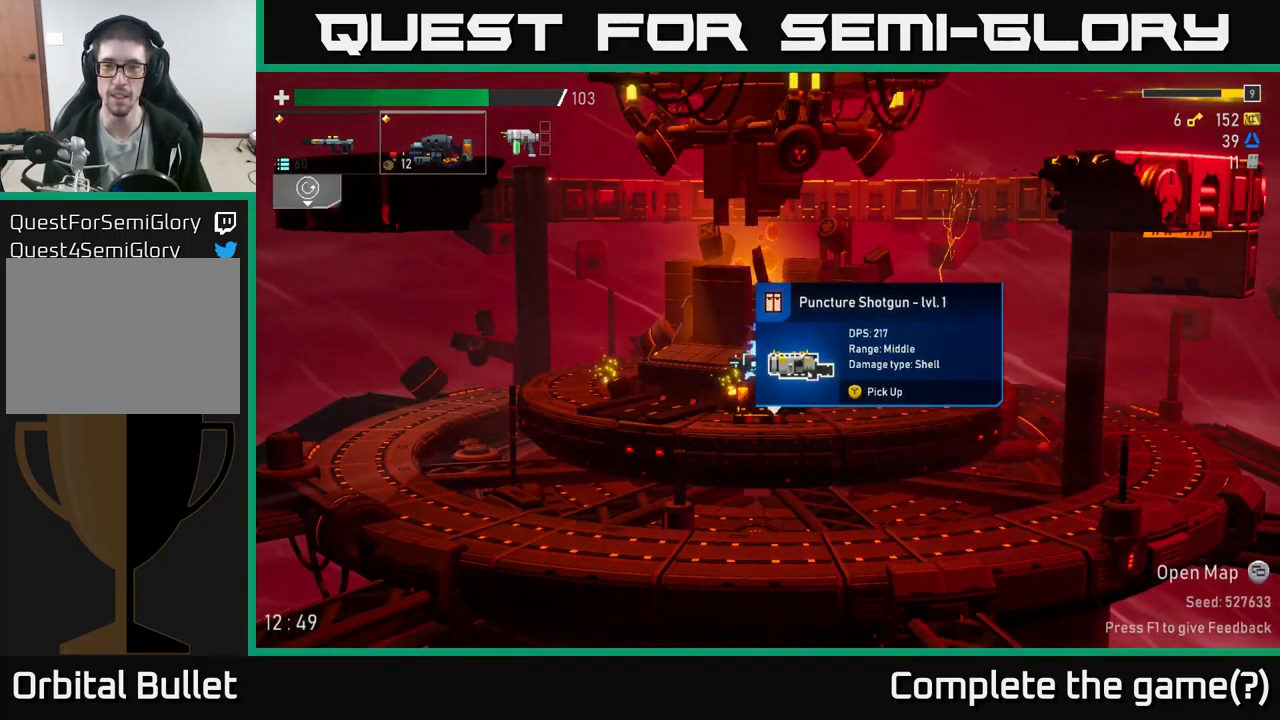
{"buttons": [], "left_stick": "center", "right_stick": "center", "events": []}
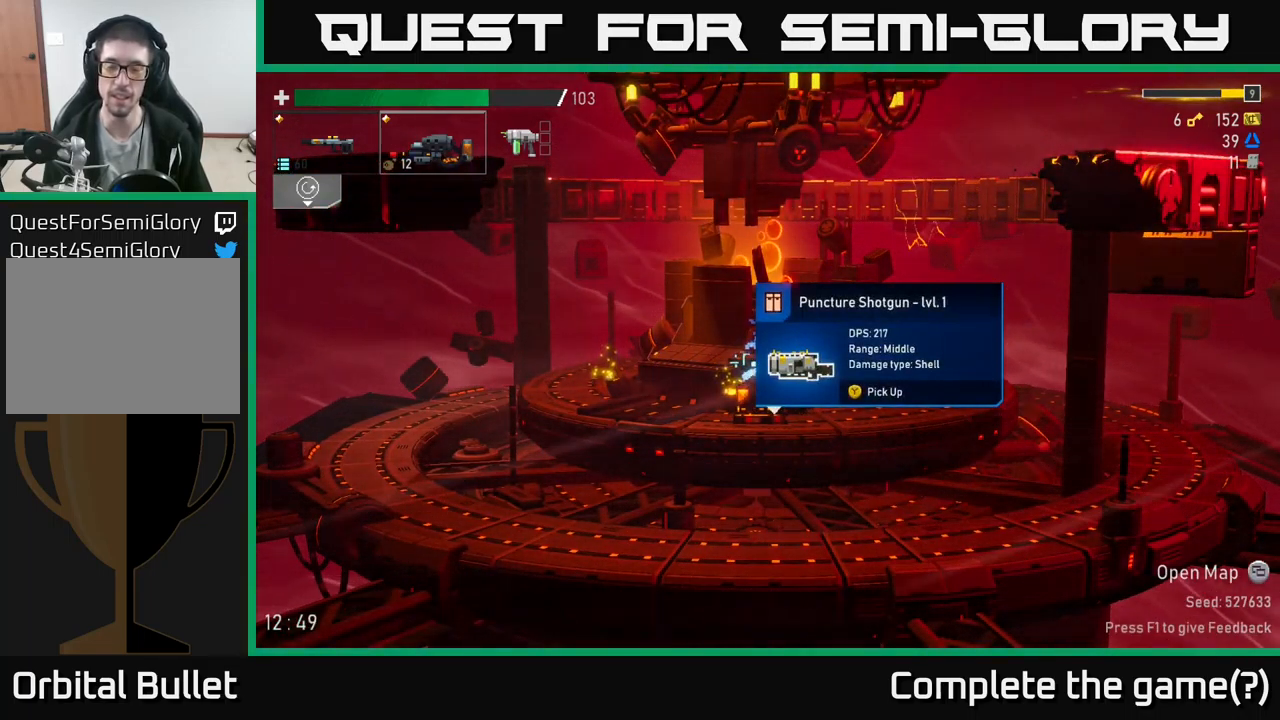
{"buttons": [], "left_stick": "center", "right_stick": "center", "events": []}
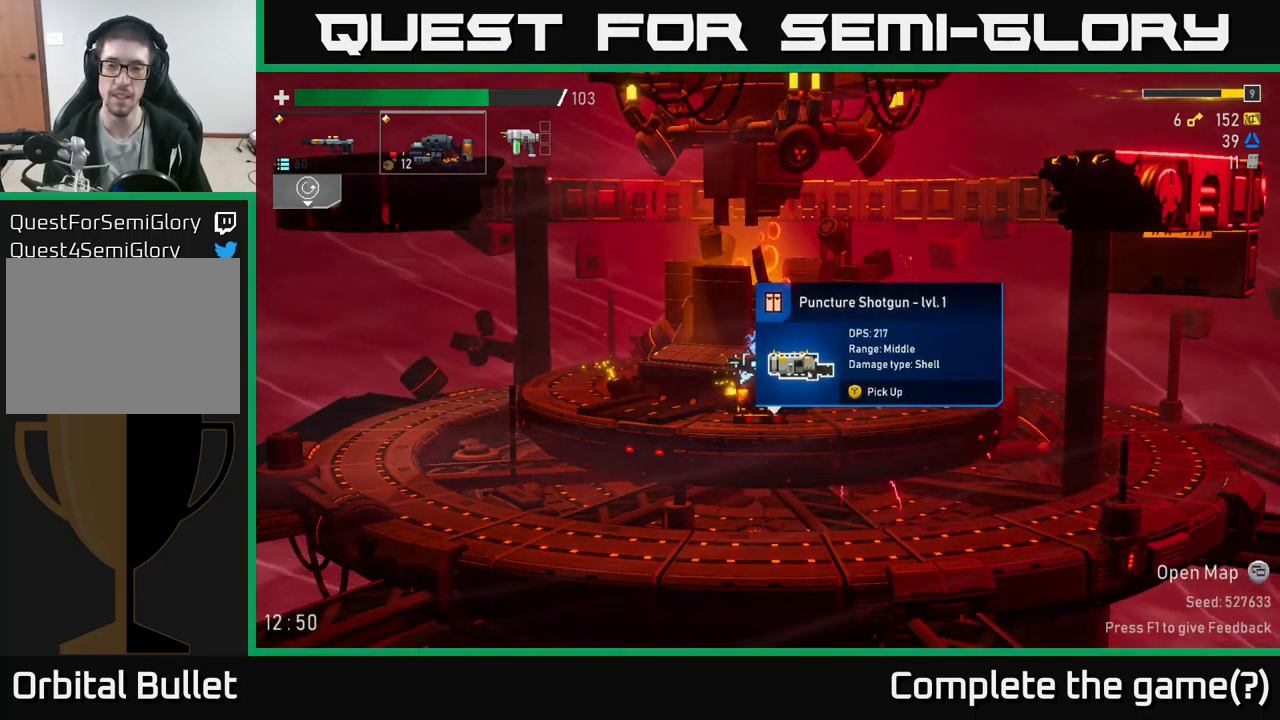
{"buttons": [], "left_stick": "center", "right_stick": "center", "events": [[233, "L2", "down"], [400, "L2", "up"]]}
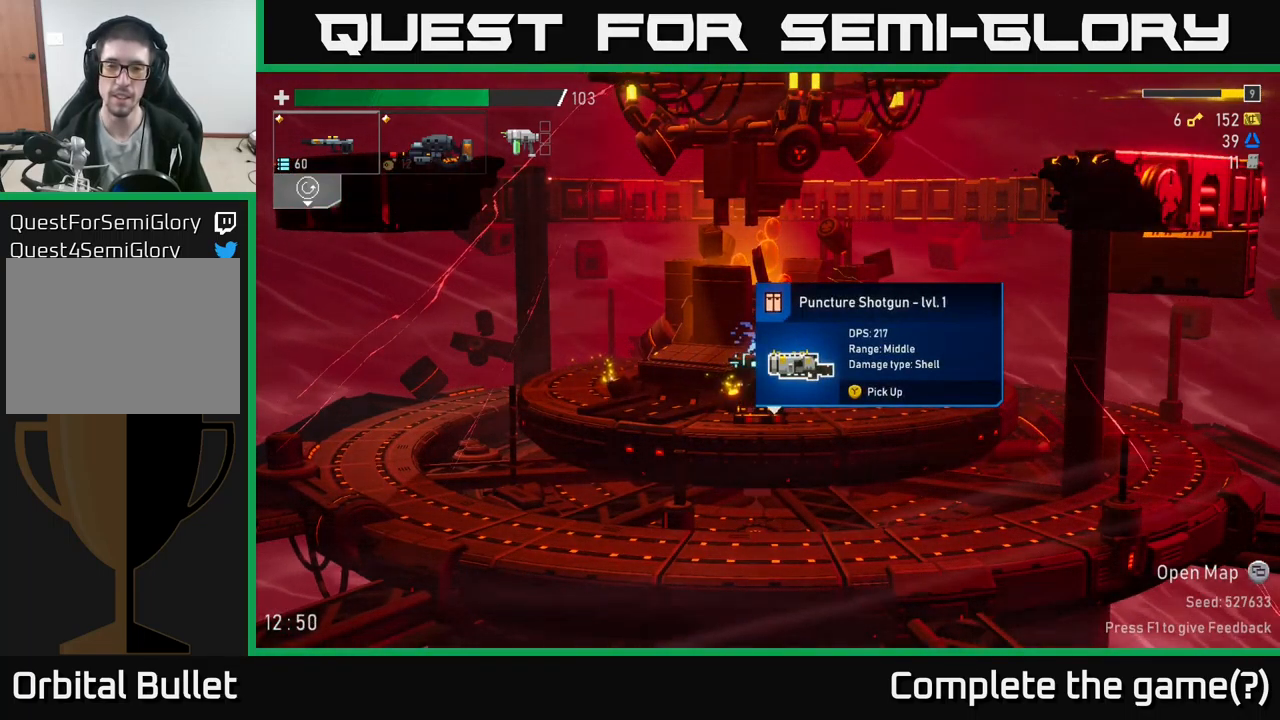
{"buttons": ["A"], "left_stick": "left", "right_stick": "center", "events": [[200, "Y", "down"], [317, "Y", "up"], [450, "left_stick", "left"], [500, "A", "down"]]}
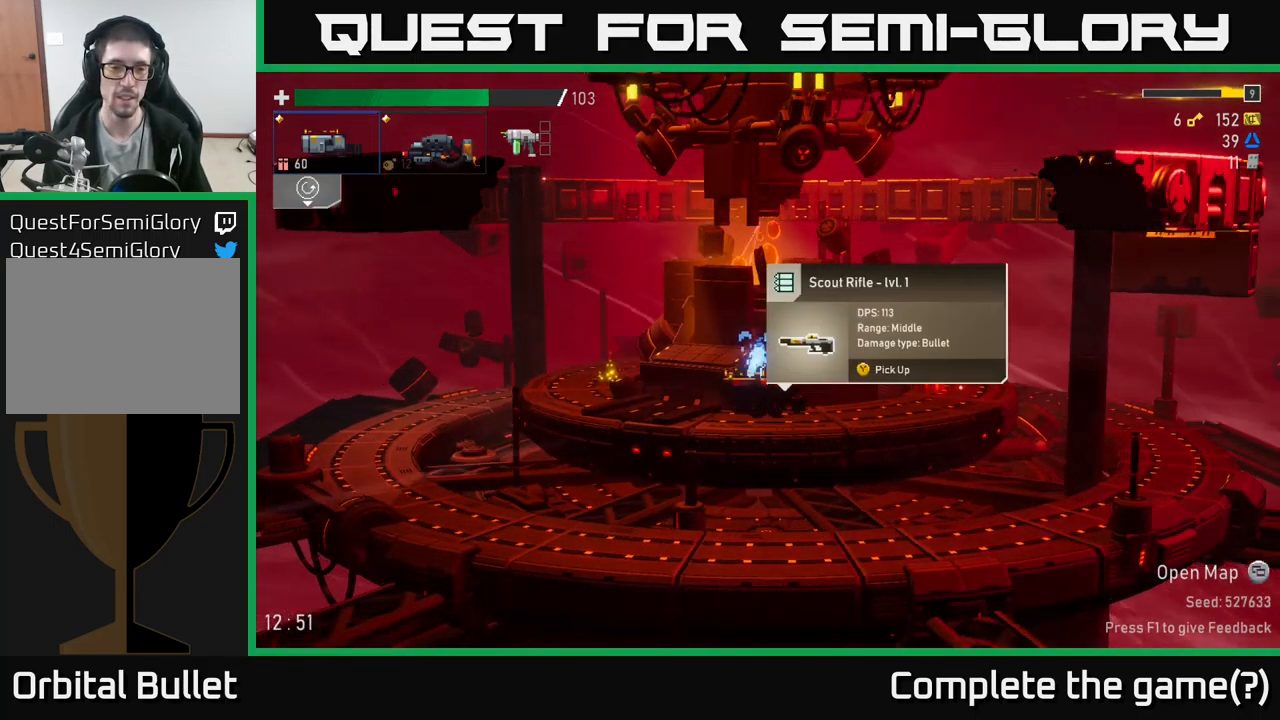
{"buttons": [], "left_stick": "center", "right_stick": "center", "events": [[100, "A", "up"], [150, "R2", "down"], [234, "R2", "up"], [400, "left_stick", "center"]]}
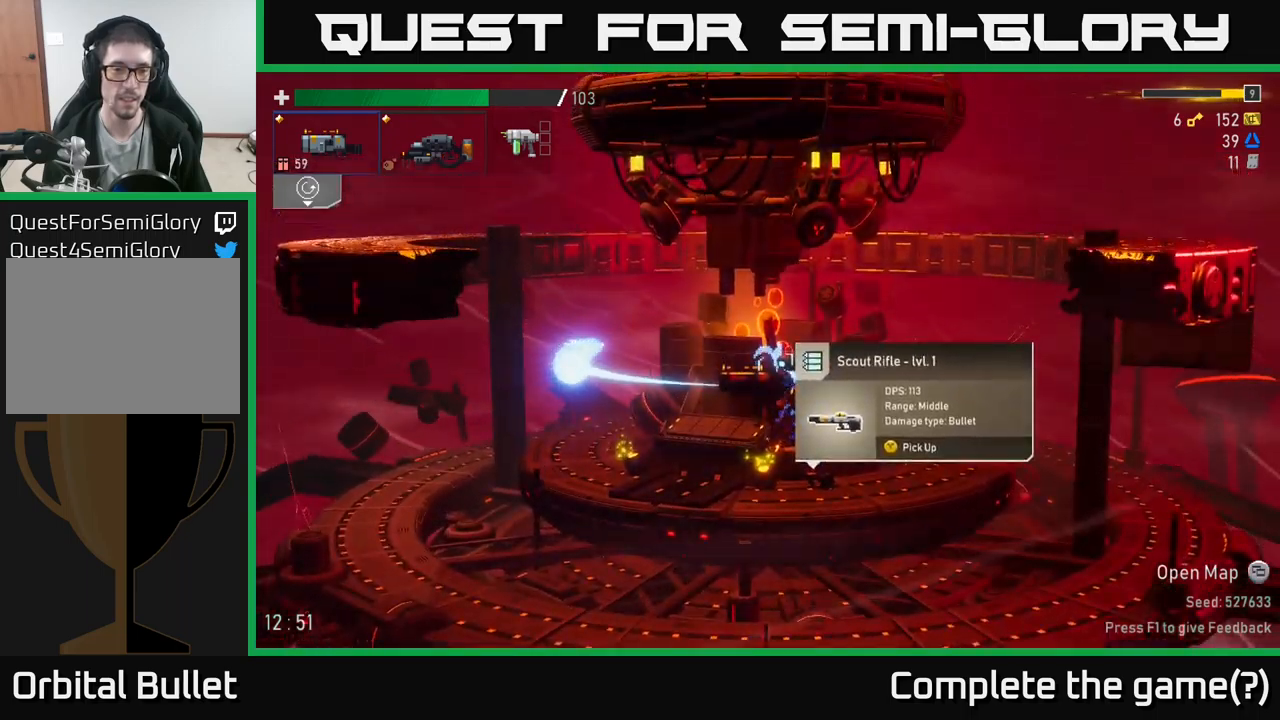
{"buttons": [], "left_stick": "center", "right_stick": "center", "events": []}
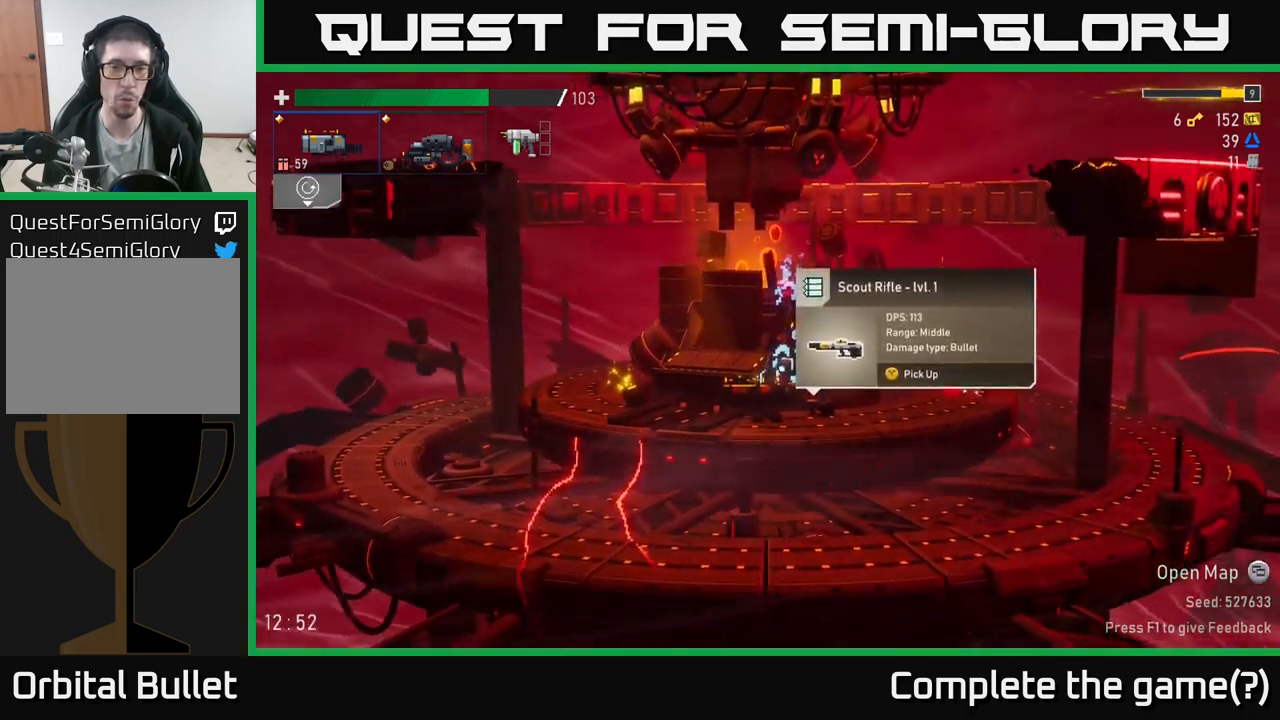
{"buttons": [], "left_stick": "center", "right_stick": "center", "events": []}
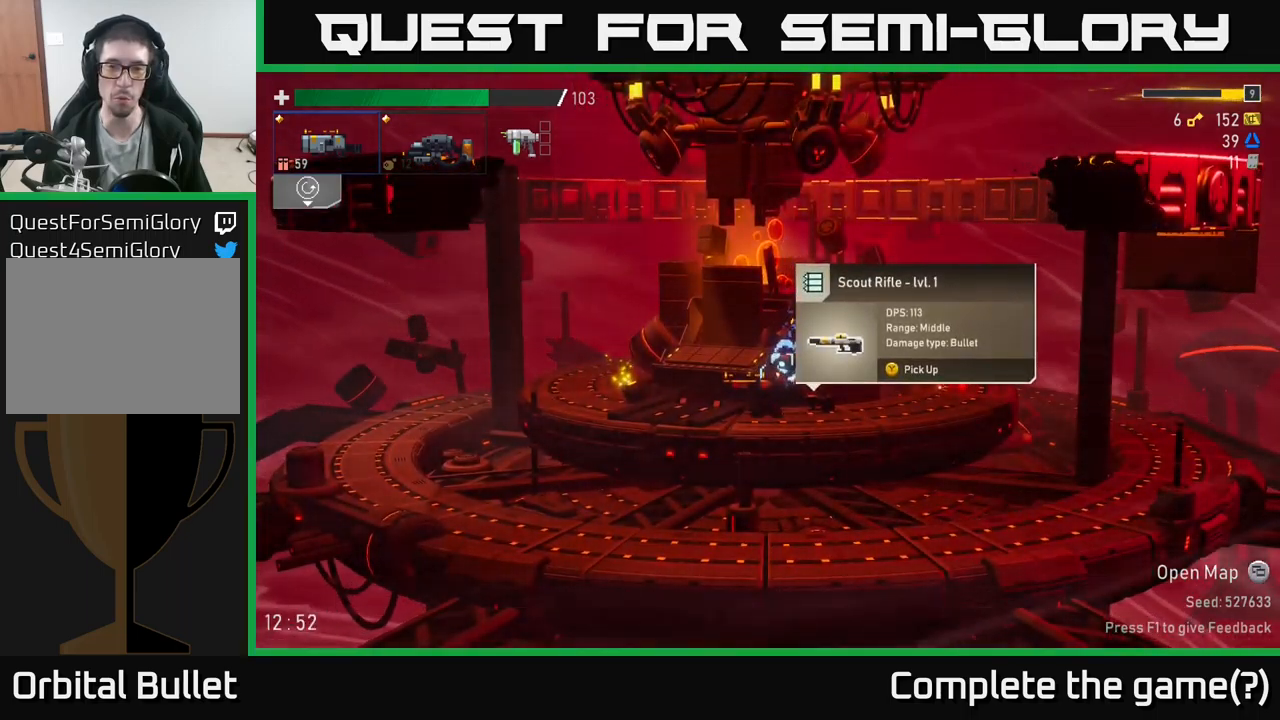
{"buttons": [], "left_stick": "right", "right_stick": "center", "events": [[67, "left_stick", "right"]]}